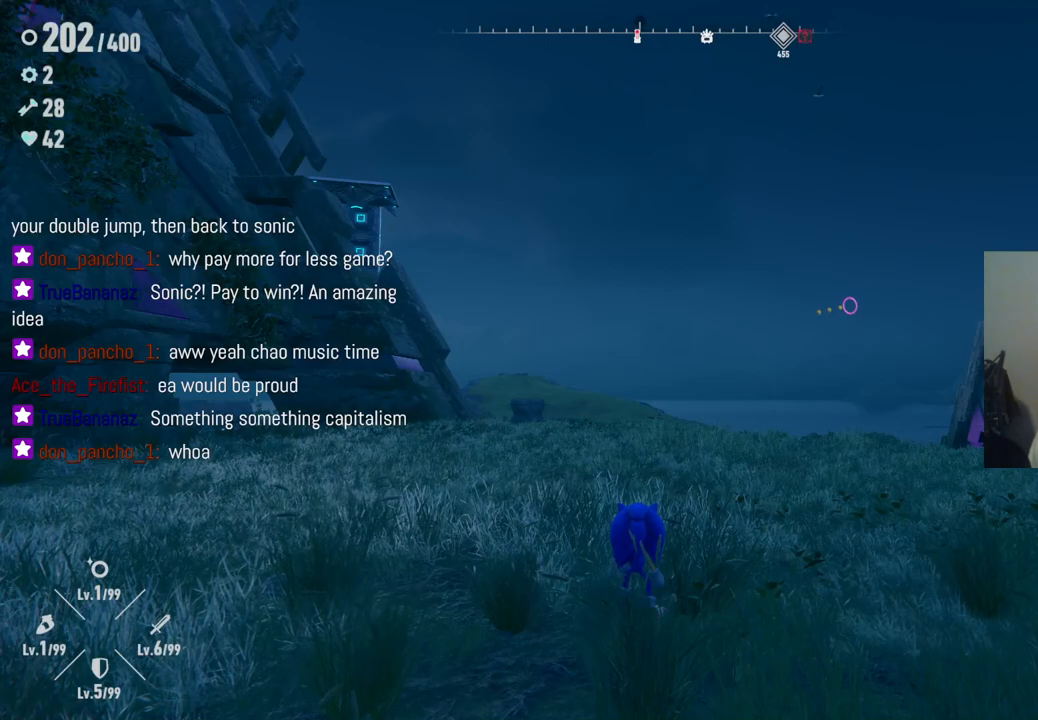
Gameplay with a controller (Xbox layout); each line is a JSON object with the inputs held at the frame after it. "events" lists button and stick changes between this image and that frame as [ms after this image, input, new state], when the widget could be followed in between. Not read: L3 R3.
{"buttons": [], "left_stick": "up", "right_stick": "right", "events": [[200, "left_stick", "up"], [317, "right_stick", "down-right"], [383, "right_stick", "right"]]}
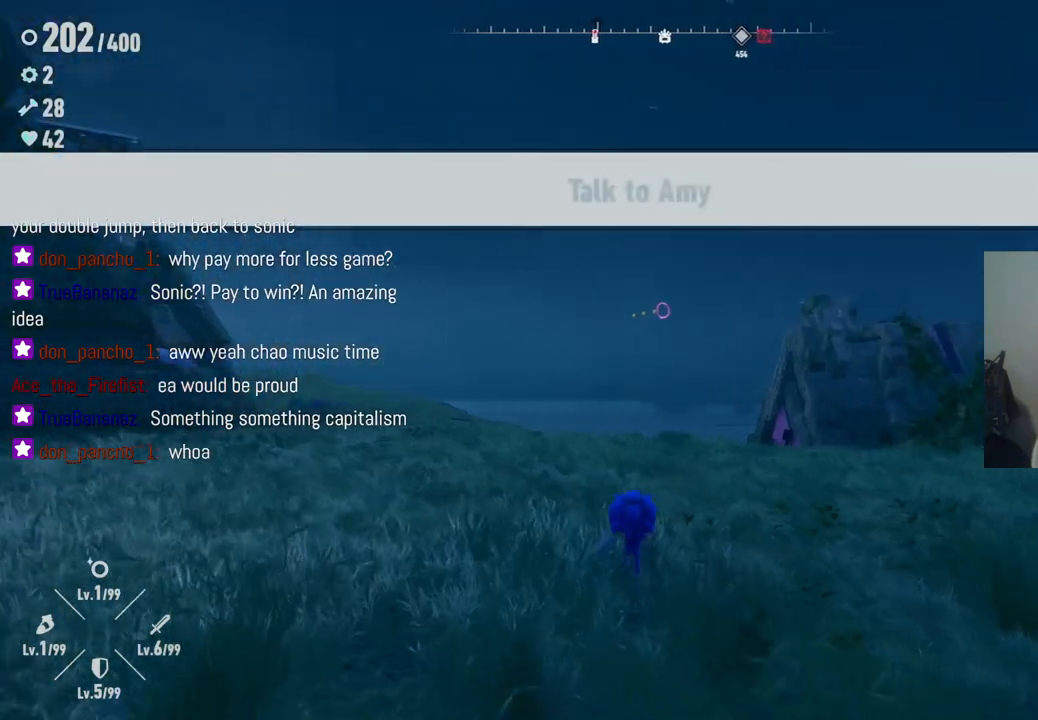
{"buttons": [], "left_stick": "up", "right_stick": "right", "events": [[133, "right_stick", "center"], [433, "right_stick", "right"]]}
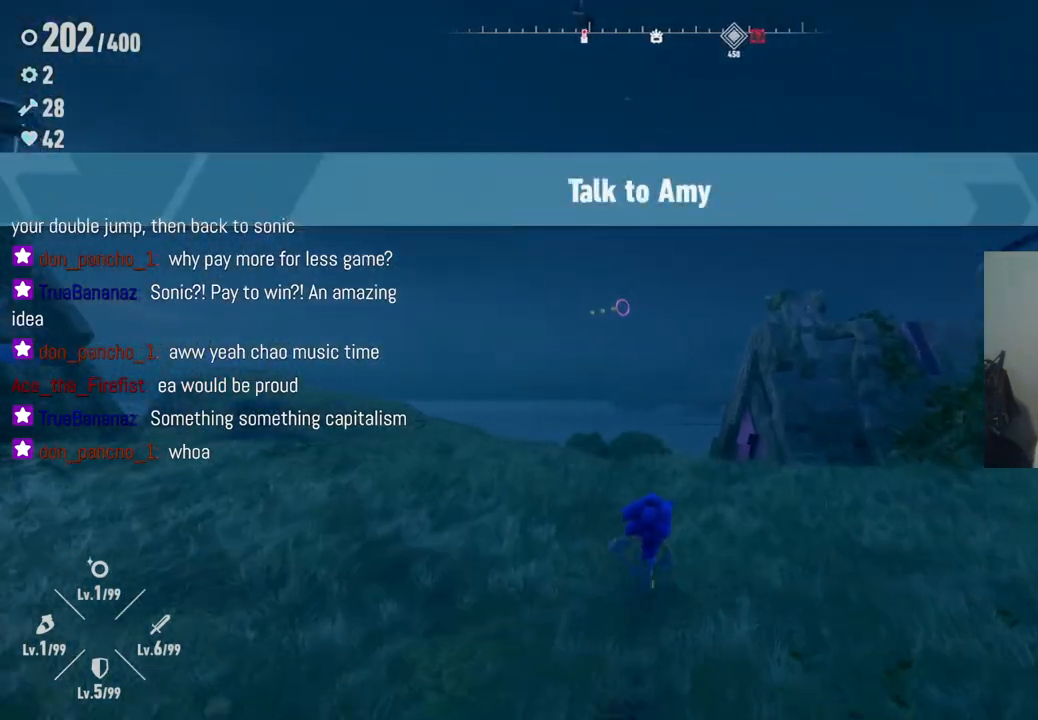
{"buttons": [], "left_stick": "up", "right_stick": "center", "events": [[333, "right_stick", "center"]]}
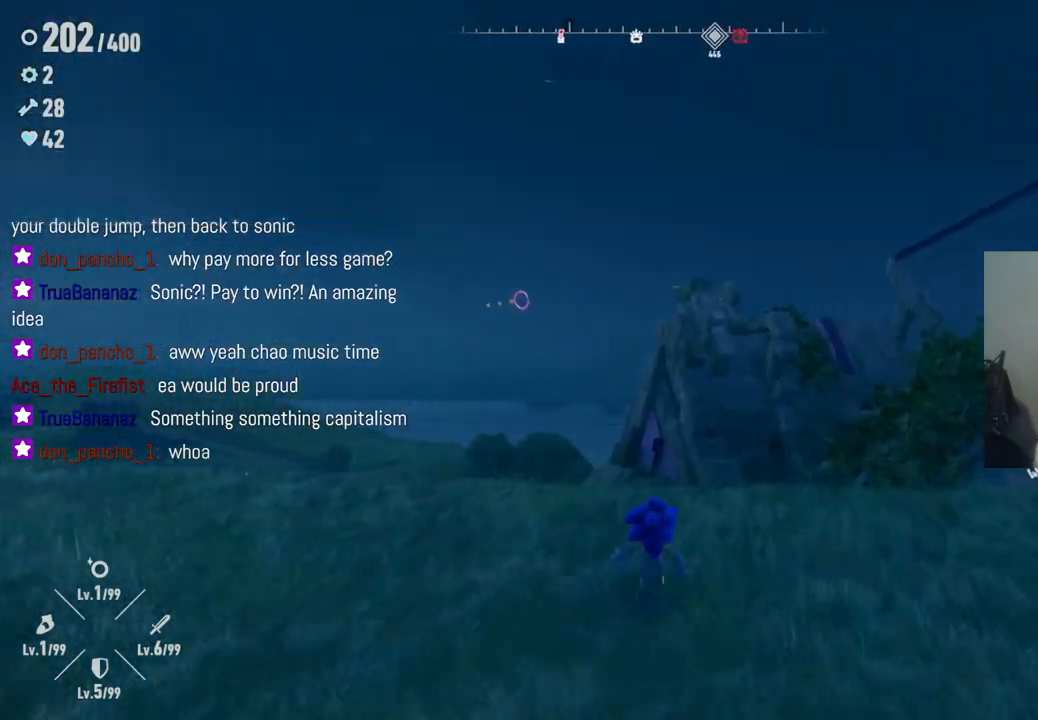
{"buttons": [], "left_stick": "up", "right_stick": "left", "events": [[467, "right_stick", "left"]]}
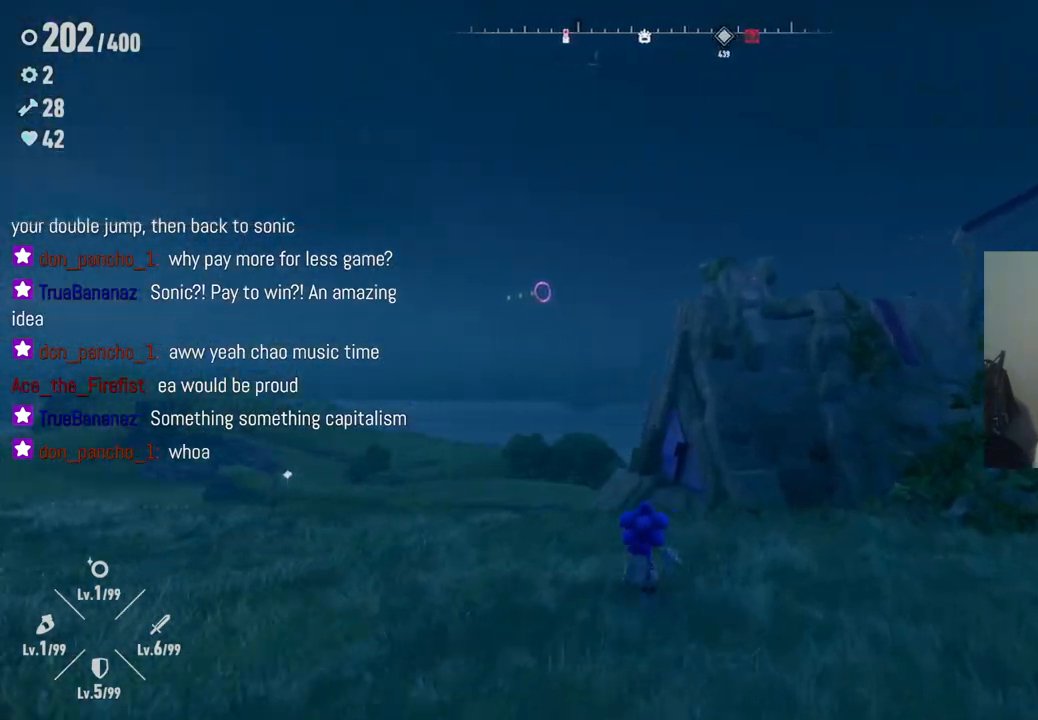
{"buttons": [], "left_stick": "up", "right_stick": "left", "events": []}
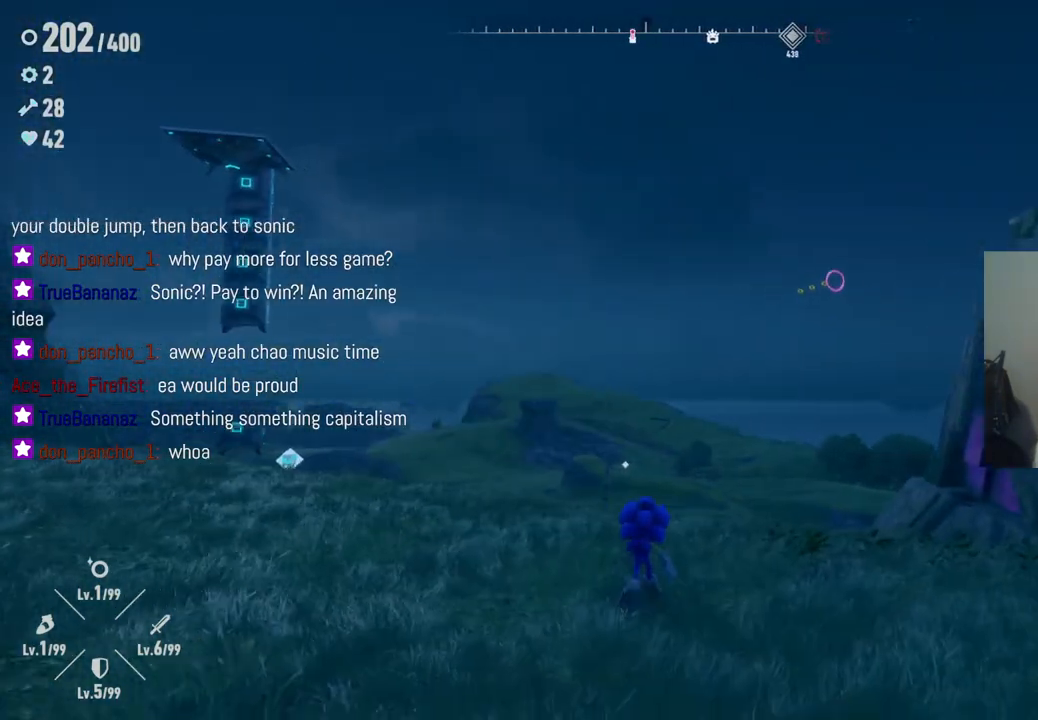
{"buttons": [], "left_stick": "up", "right_stick": "left", "events": []}
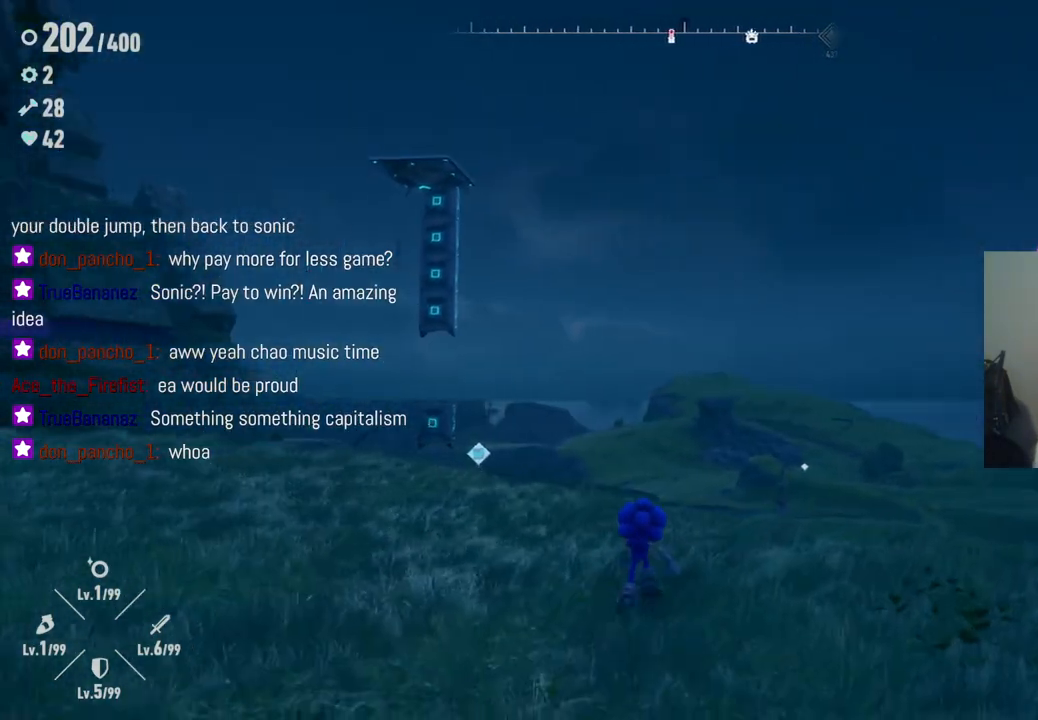
{"buttons": [], "left_stick": "up", "right_stick": "right", "events": [[100, "right_stick", "center"], [217, "right_stick", "right"]]}
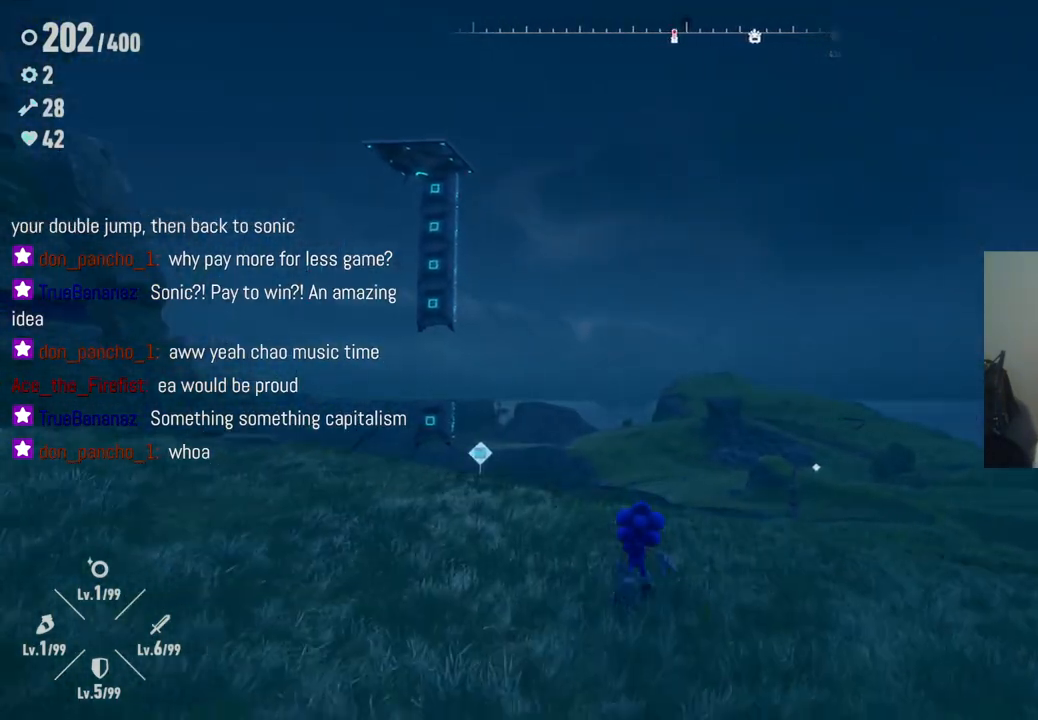
{"buttons": [], "left_stick": "up", "right_stick": "down", "events": [[17, "right_stick", "center"], [417, "right_stick", "down"]]}
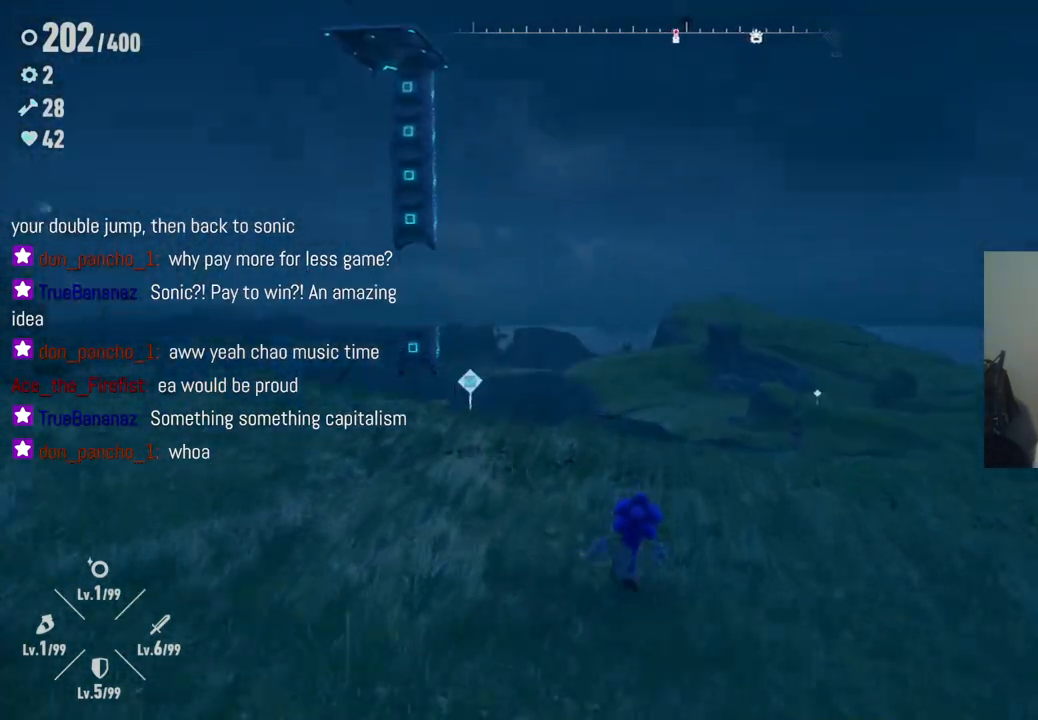
{"buttons": [], "left_stick": "up", "right_stick": "center", "events": [[350, "right_stick", "center"]]}
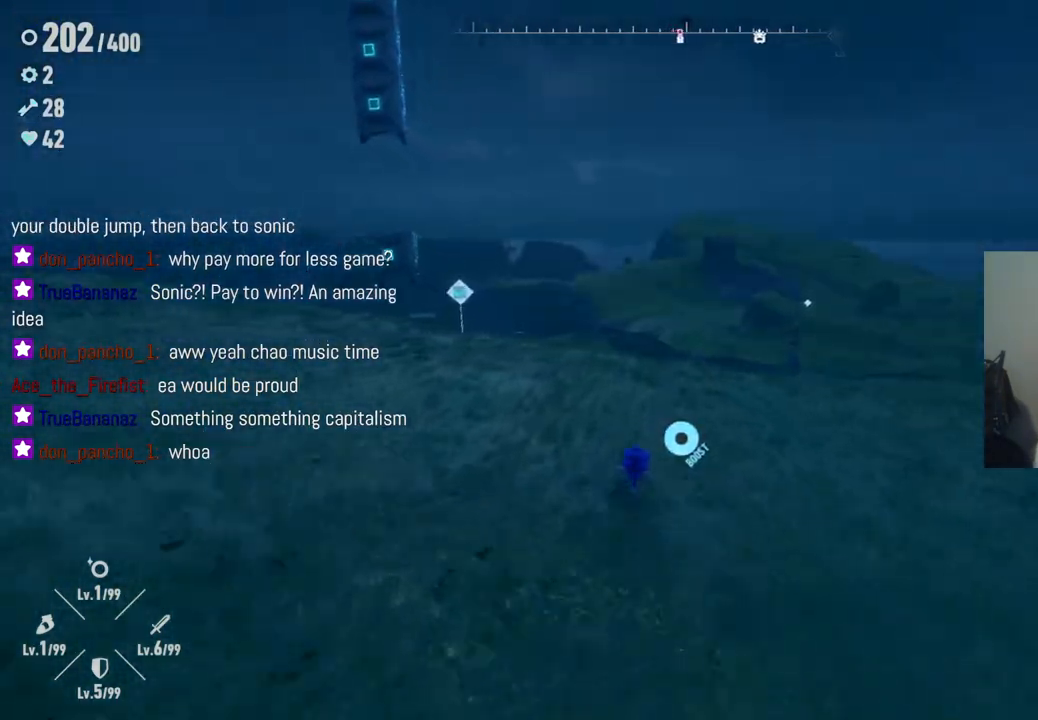
{"buttons": [], "left_stick": "up", "right_stick": "right", "events": [[217, "right_stick", "right"]]}
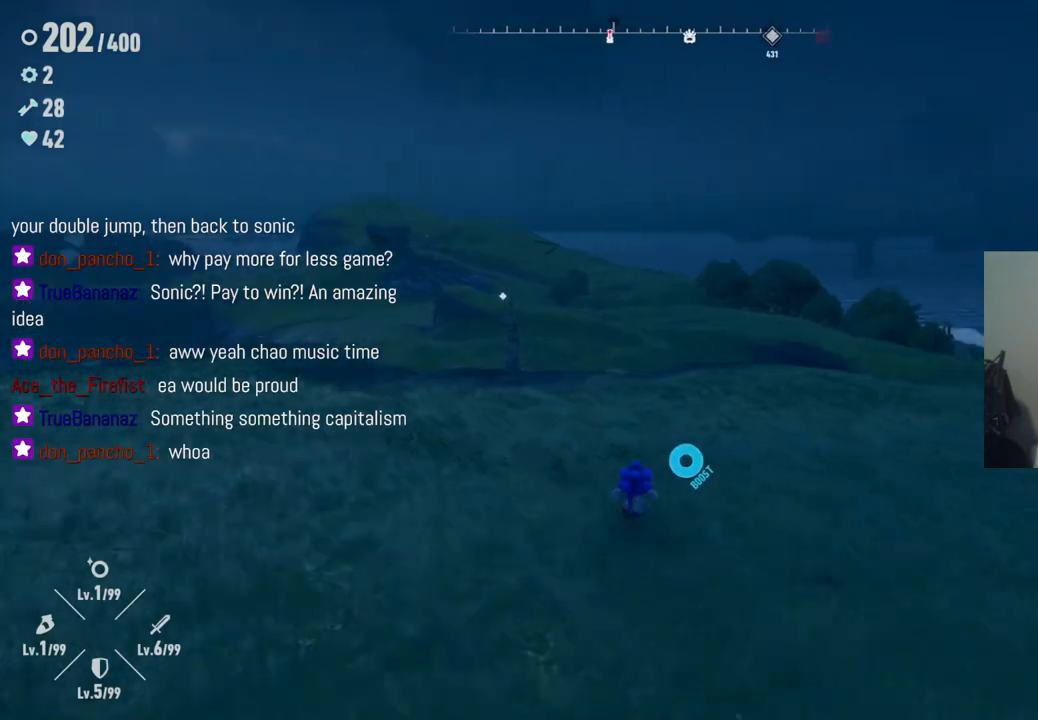
{"buttons": [], "left_stick": "up", "right_stick": "center", "events": [[350, "right_stick", "center"]]}
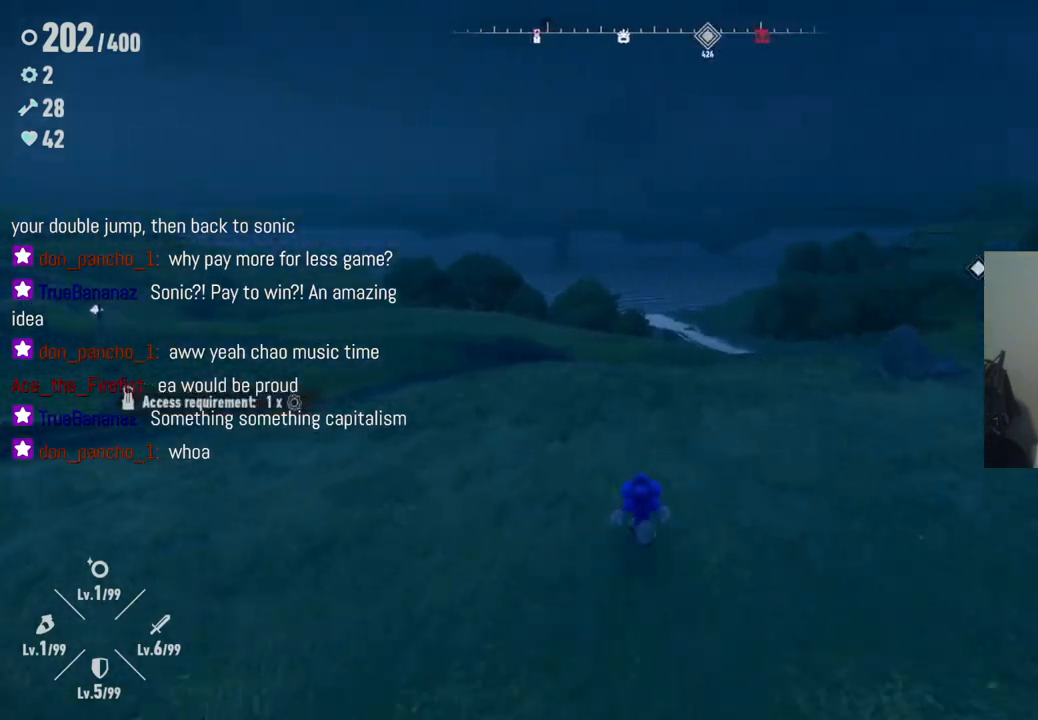
{"buttons": [], "left_stick": "up", "right_stick": "left", "events": [[233, "right_stick", "left"]]}
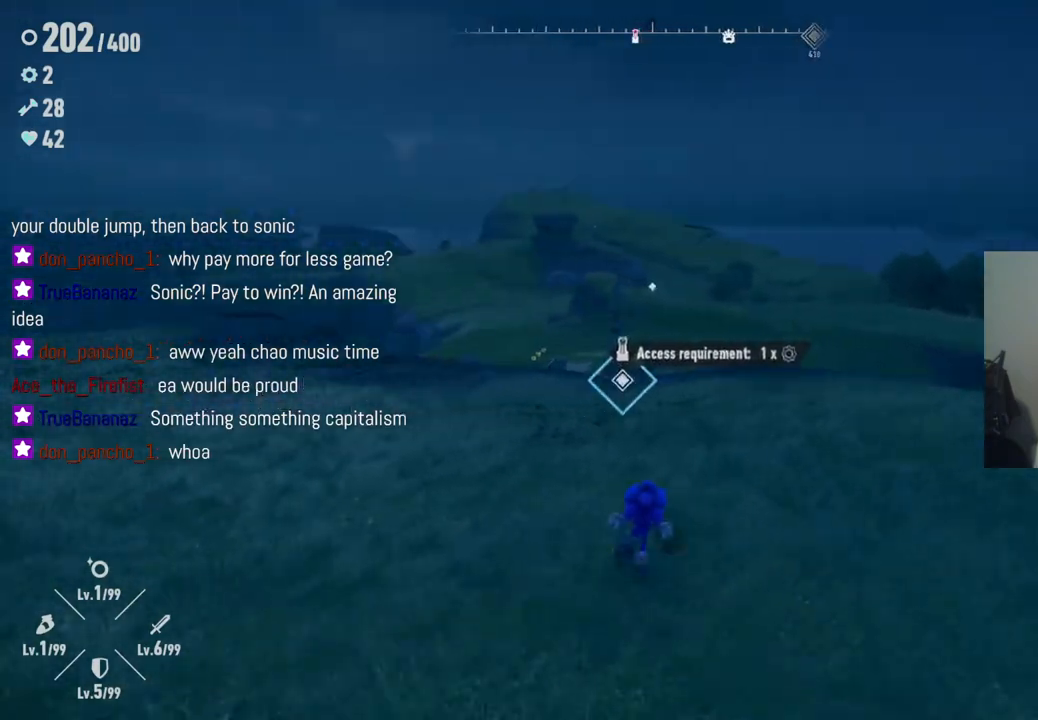
{"buttons": [], "left_stick": "up", "right_stick": "left", "events": []}
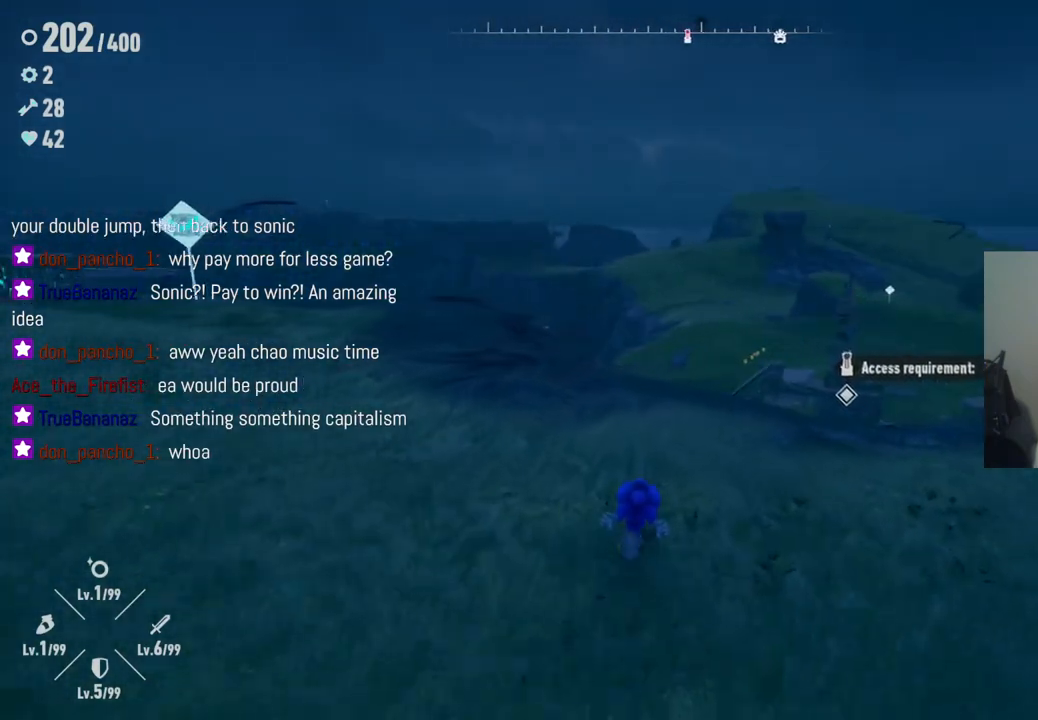
{"buttons": [], "left_stick": "up", "right_stick": "left", "events": []}
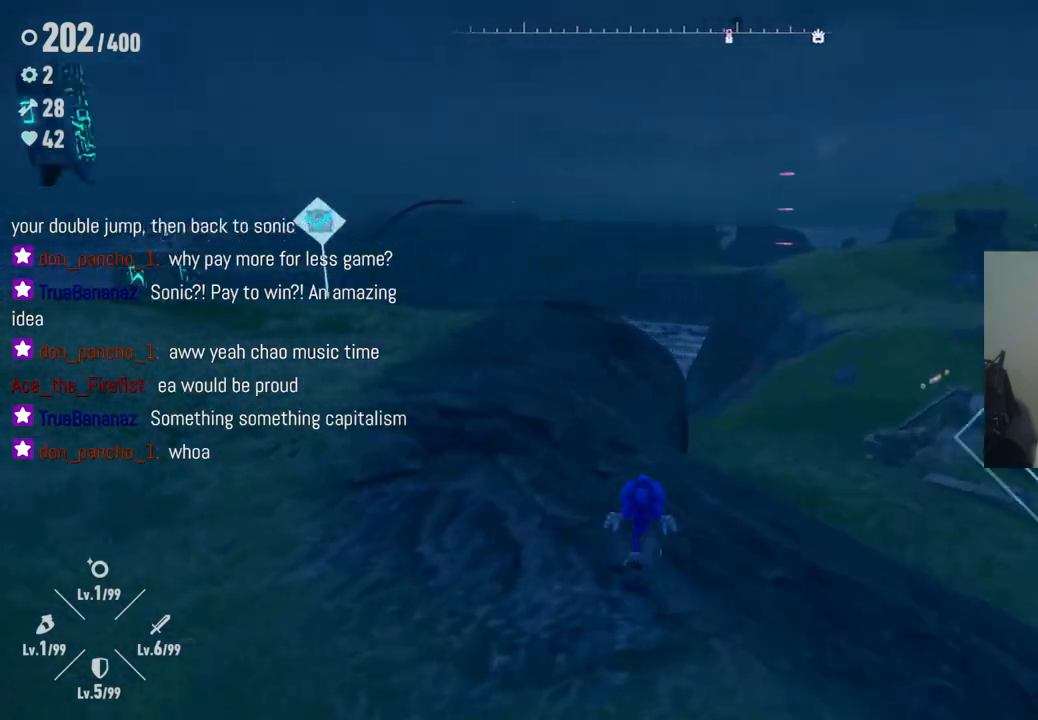
{"buttons": [], "left_stick": "up", "right_stick": "left", "events": []}
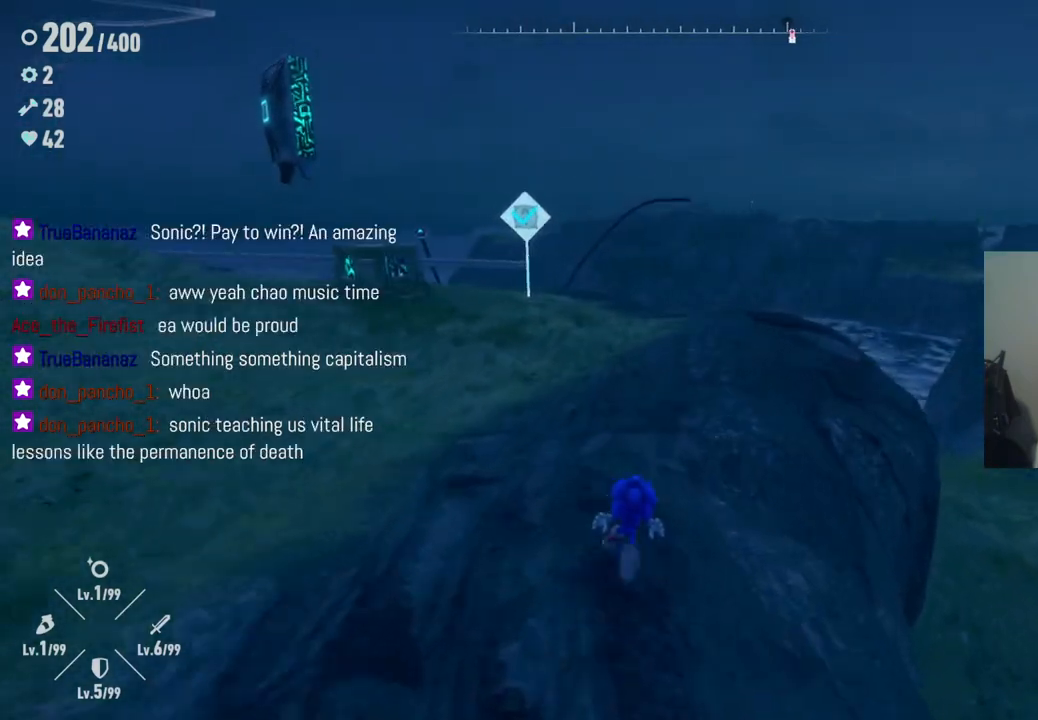
{"buttons": [], "left_stick": "up", "right_stick": "center", "events": [[117, "right_stick", "center"]]}
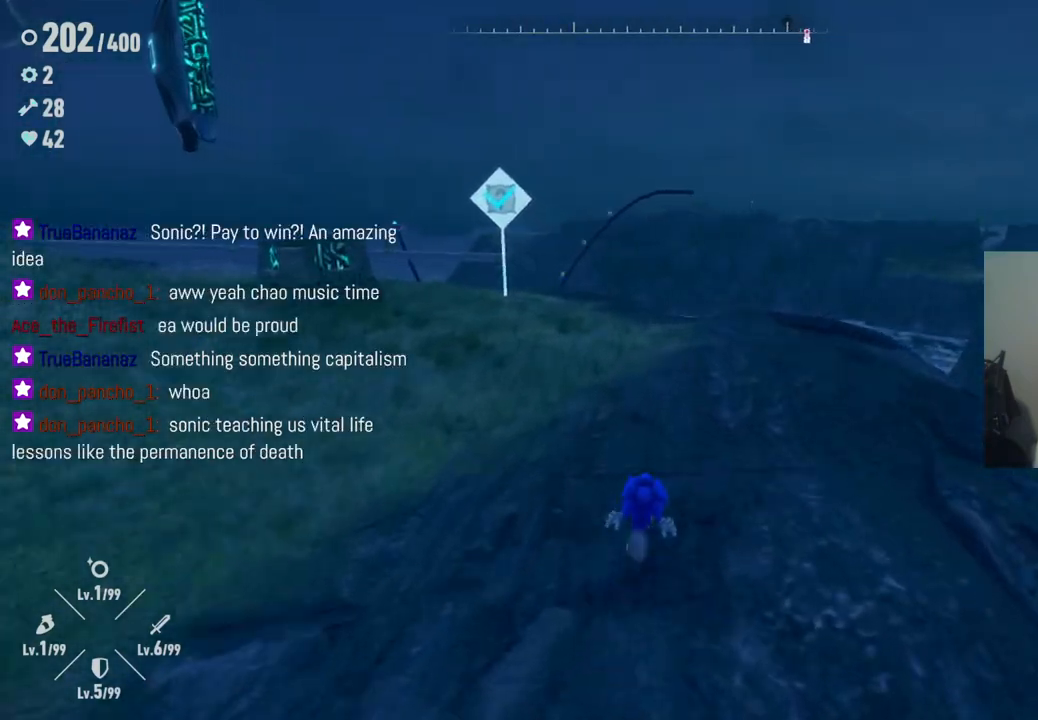
{"buttons": [], "left_stick": "up", "right_stick": "left", "events": [[250, "right_stick", "left"]]}
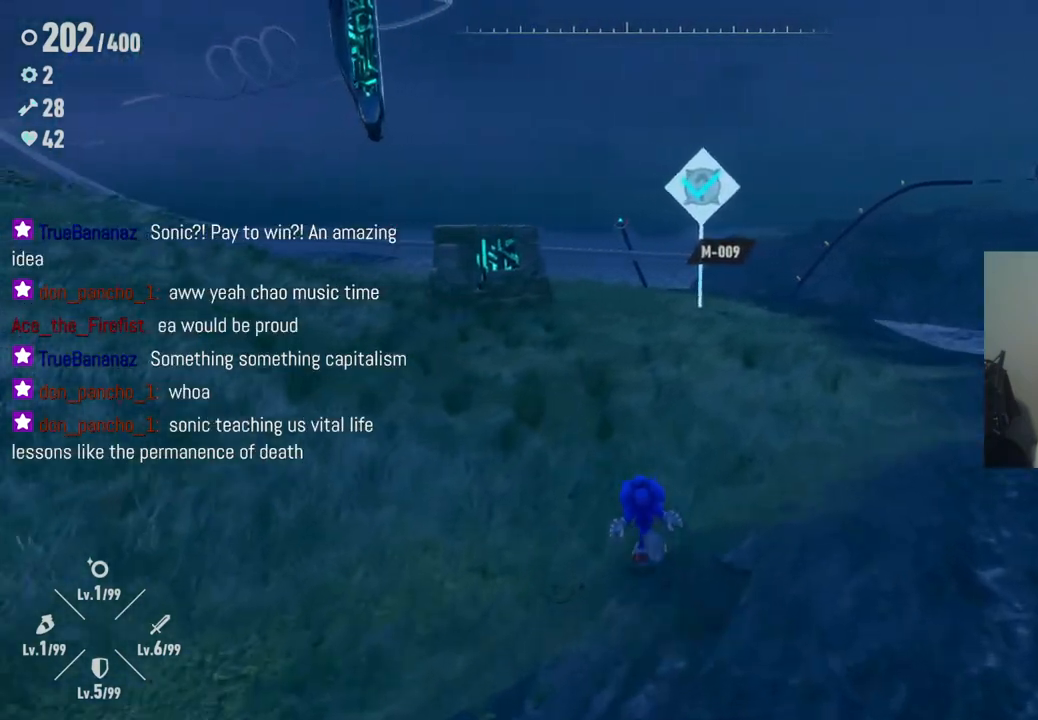
{"buttons": [], "left_stick": "up", "right_stick": "center", "events": [[150, "right_stick", "center"]]}
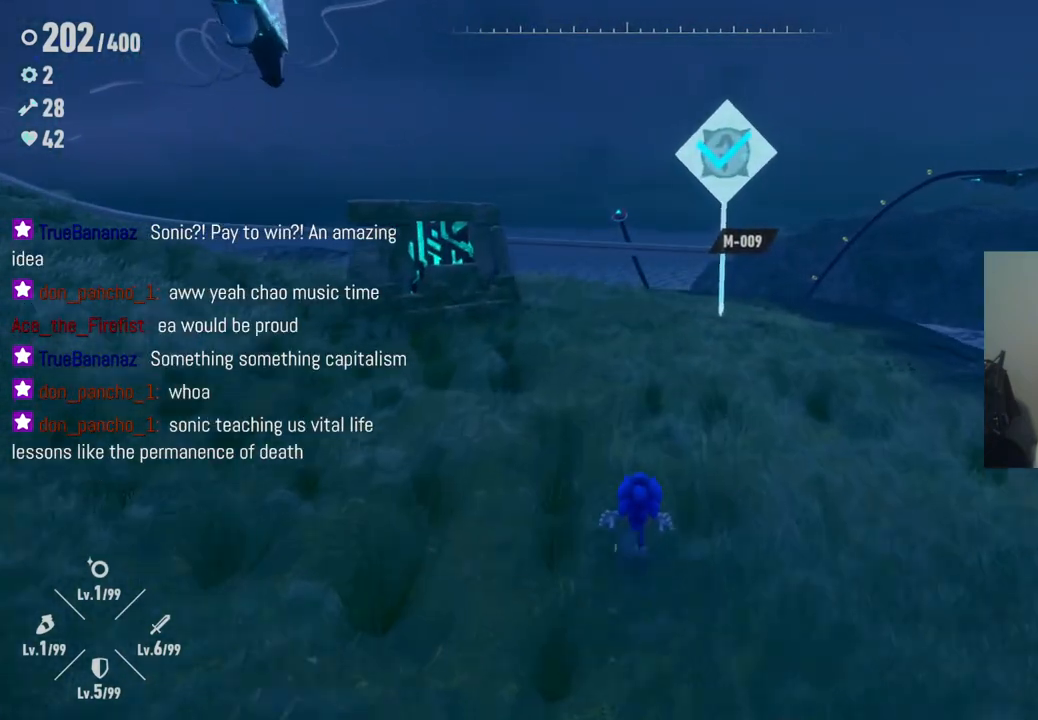
{"buttons": [], "left_stick": "up", "right_stick": "center", "events": [[67, "right_stick", "right"], [483, "right_stick", "center"]]}
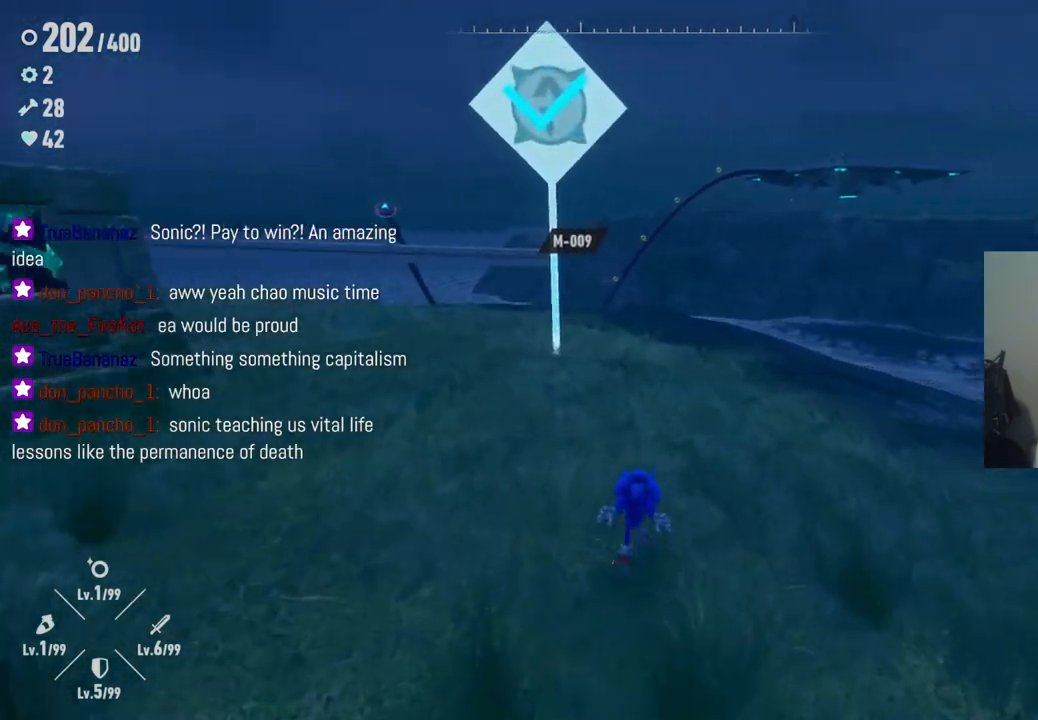
{"buttons": [], "left_stick": "up", "right_stick": "center", "events": []}
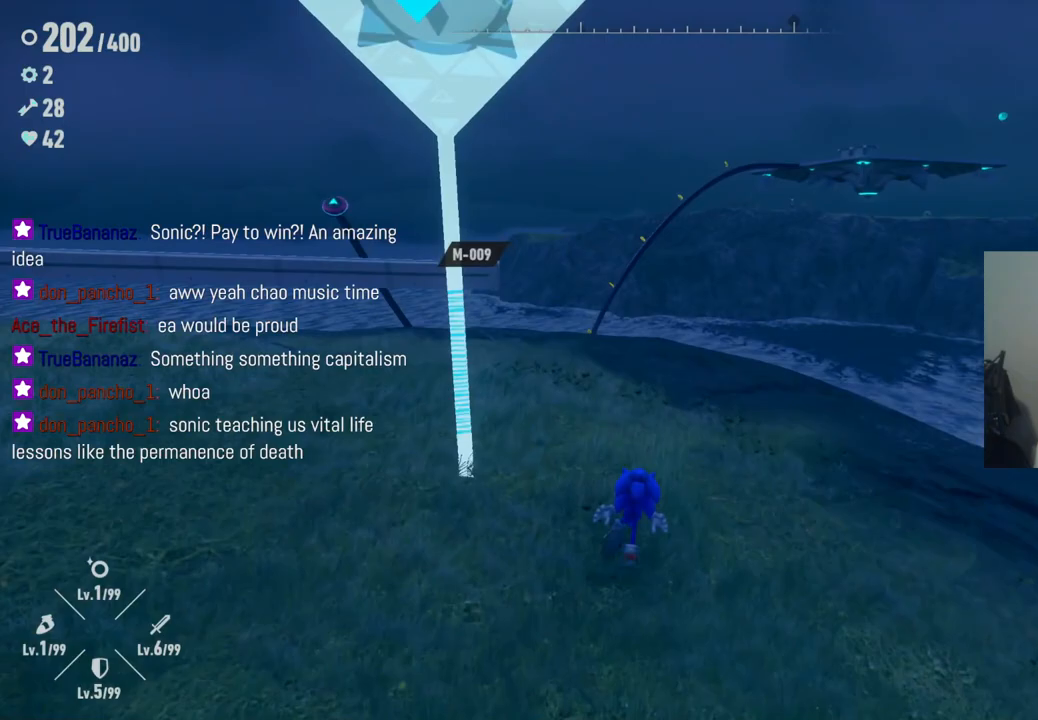
{"buttons": [], "left_stick": "up", "right_stick": "down-left", "events": [[183, "right_stick", "down-left"]]}
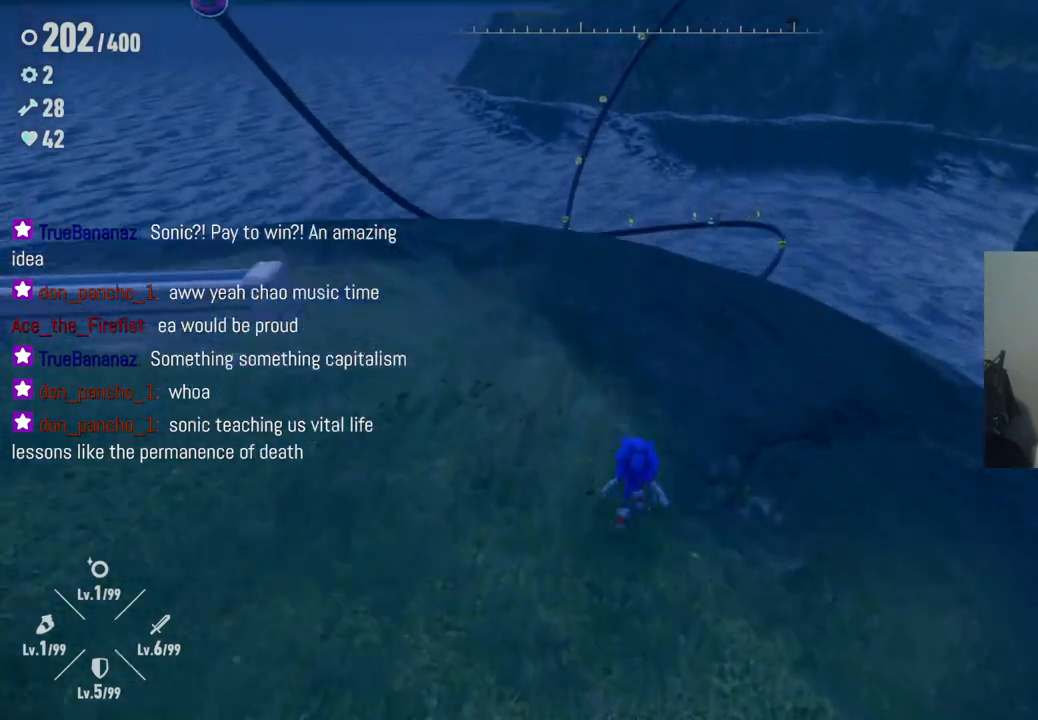
{"buttons": [], "left_stick": "up-left", "right_stick": "up-left", "events": [[83, "left_stick", "up-left"], [300, "right_stick", "left"], [433, "right_stick", "up-left"]]}
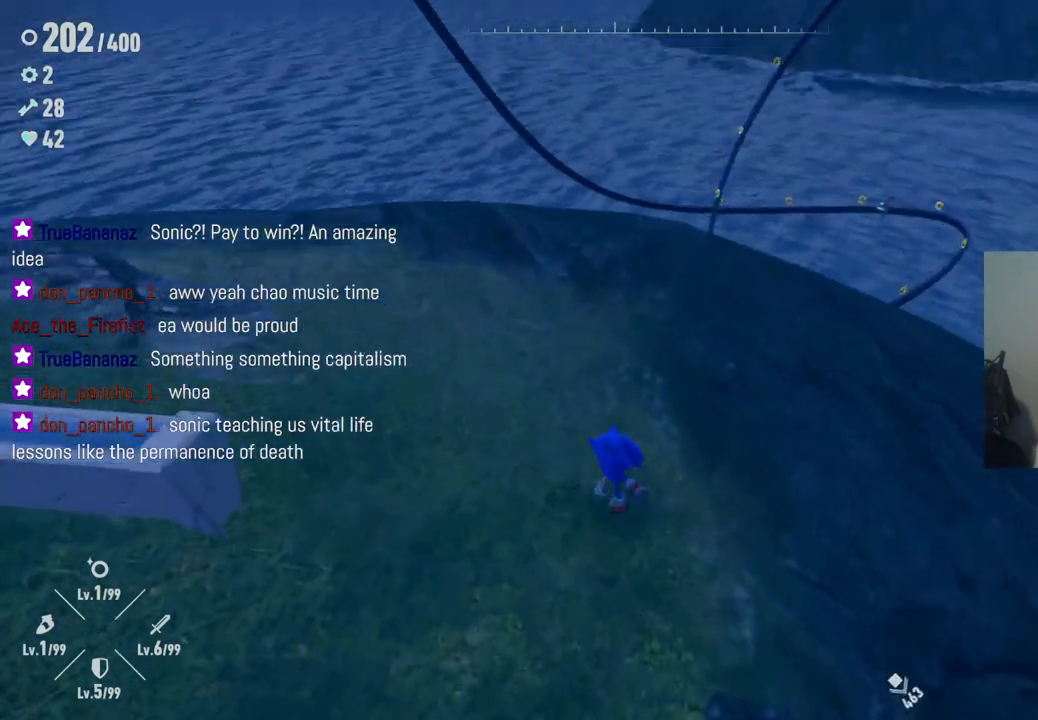
{"buttons": [], "left_stick": "up", "right_stick": "down", "events": [[133, "right_stick", "center"], [183, "left_stick", "up"], [267, "right_stick", "down"]]}
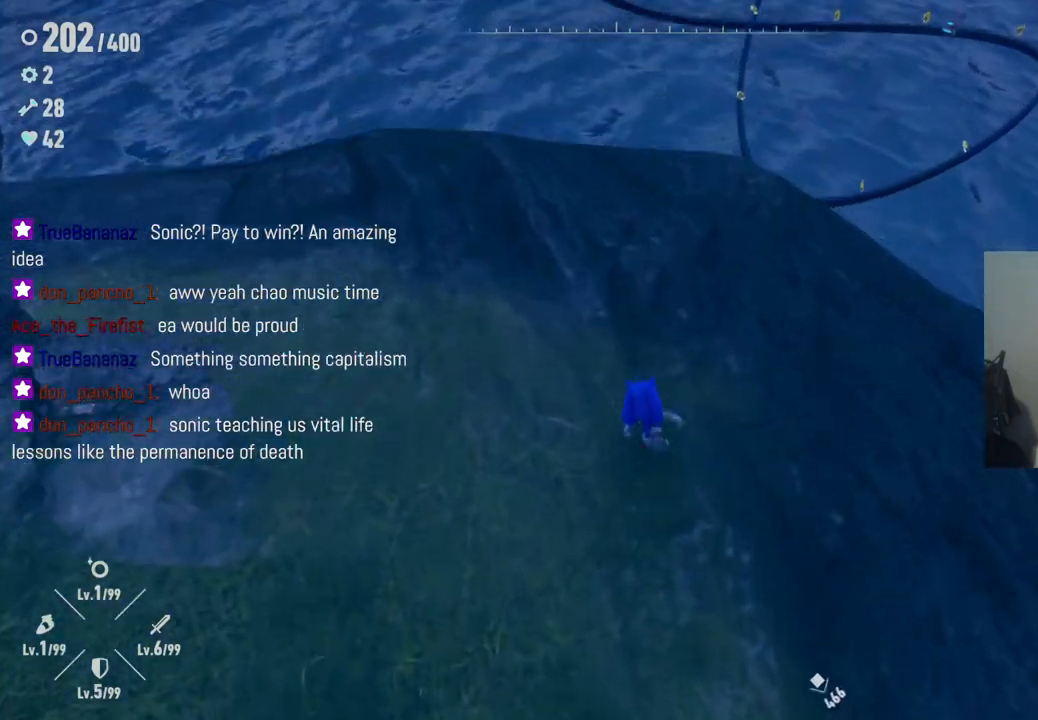
{"buttons": [], "left_stick": "up-right", "right_stick": "center", "events": [[150, "right_stick", "center"], [450, "left_stick", "up-right"]]}
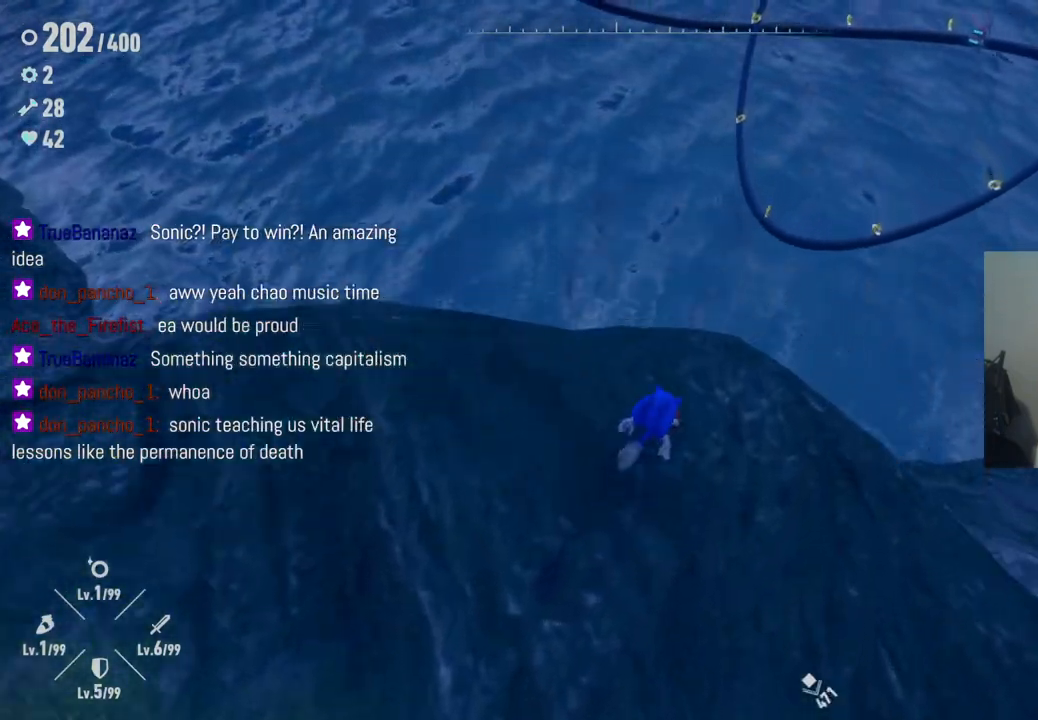
{"buttons": ["A"], "left_stick": "up-right", "right_stick": "center", "events": [[67, "A", "down"]]}